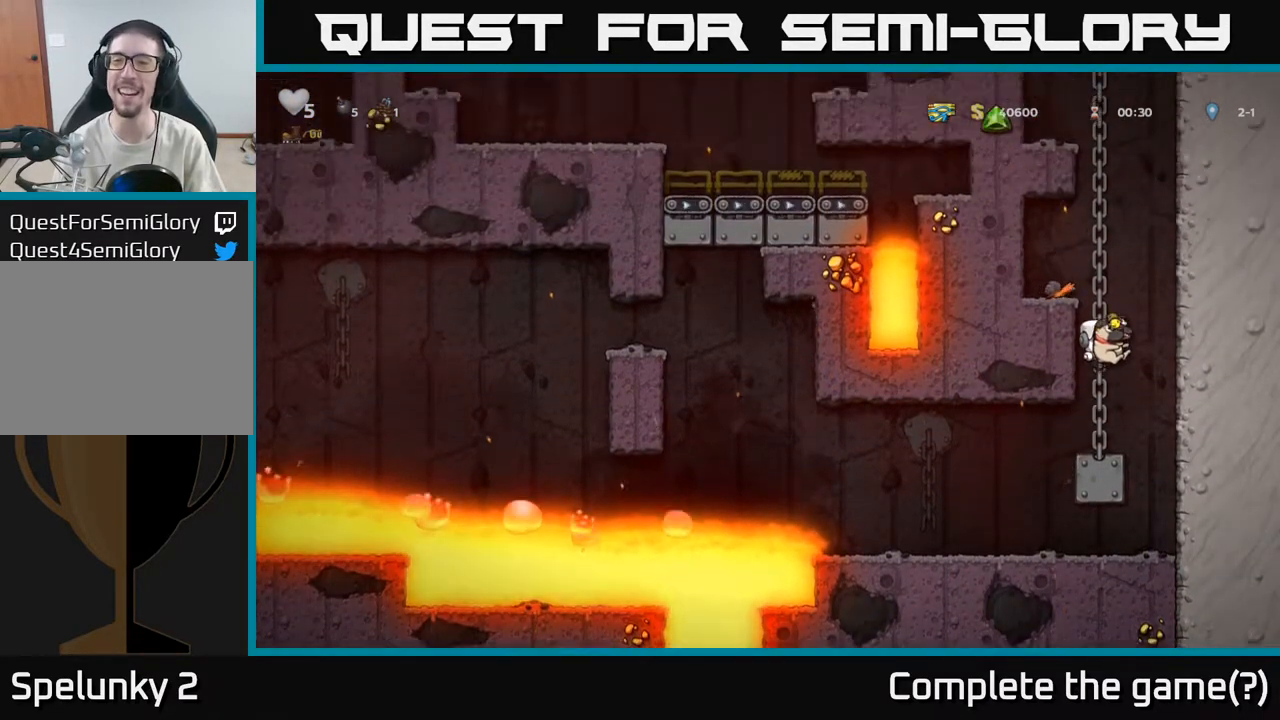
Gameplay with a controller (Xbox layout); each line is a JSON object with the inputs held at the frame after it (dt_ms = milliseconds from this image to that frame). "events" lists button and stick changes between this image and that frame as [ms after this image, input, new state], when the widget could be followed in between. Not read: left_stick.
{"dt_ms": 500, "buttons": [], "right_stick": "center", "events": [[150, "A", "down"], [350, "A", "up"]]}
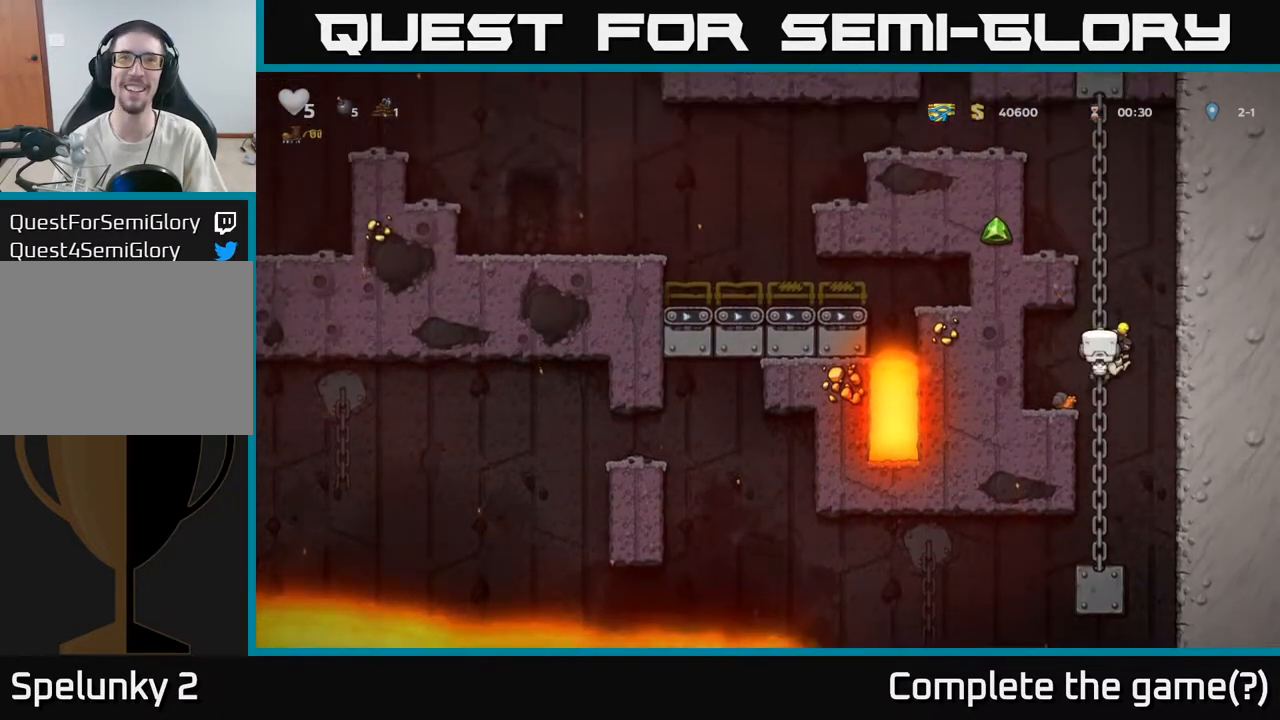
{"dt_ms": 500, "buttons": [], "right_stick": "center", "events": [[17, "A", "down"], [183, "A", "up"]]}
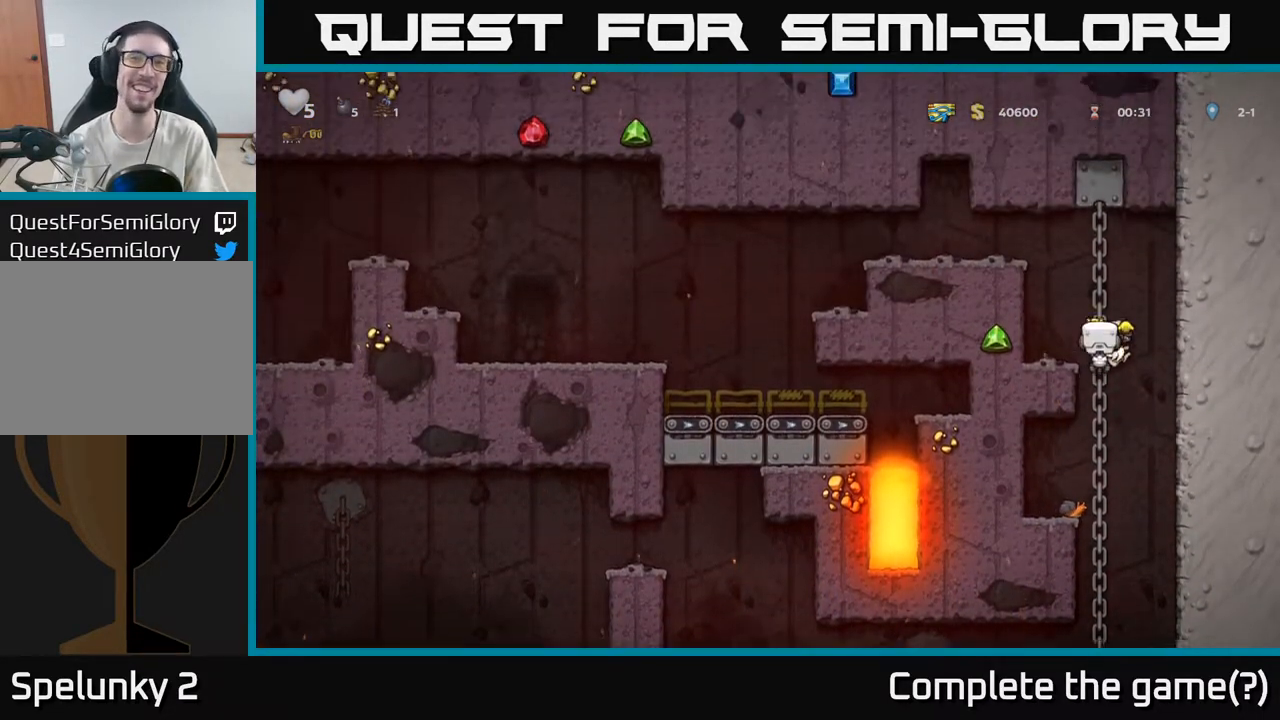
{"dt_ms": 500, "buttons": ["A"], "right_stick": "center", "events": [[100, "A", "down"], [267, "A", "up"], [450, "A", "down"]]}
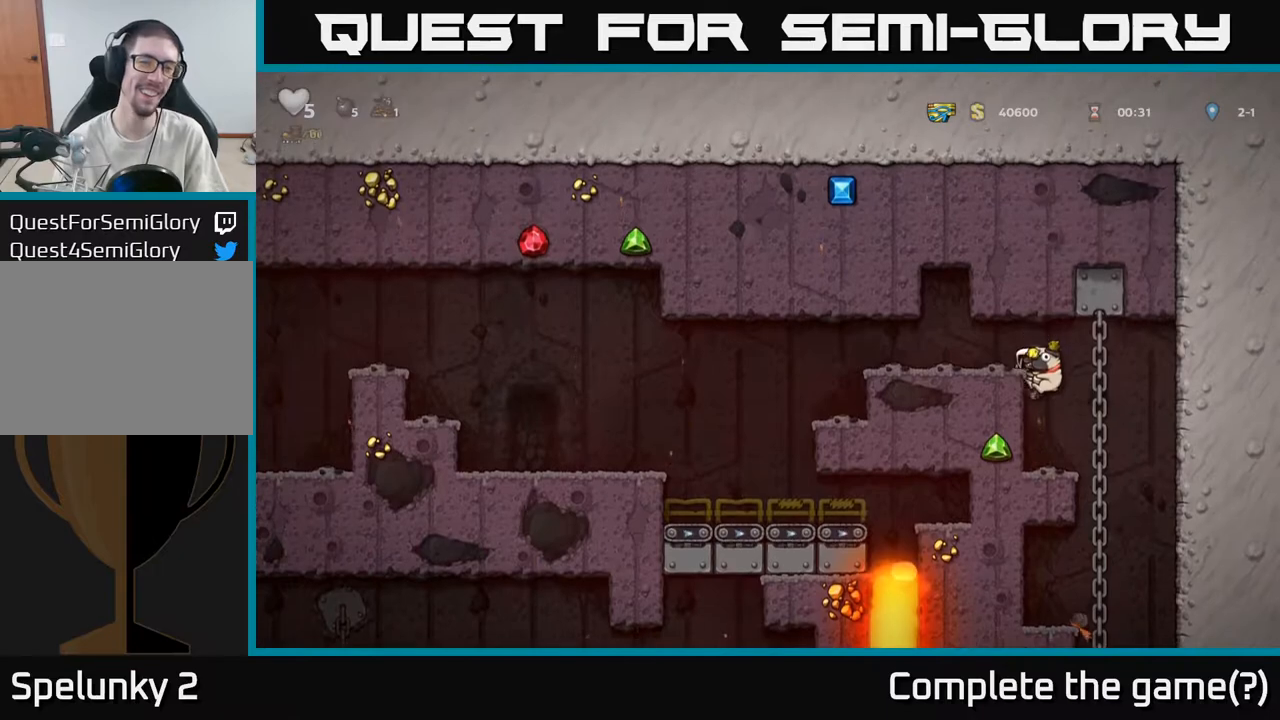
{"dt_ms": 500, "buttons": [], "right_stick": "center", "events": [[117, "A", "up"]]}
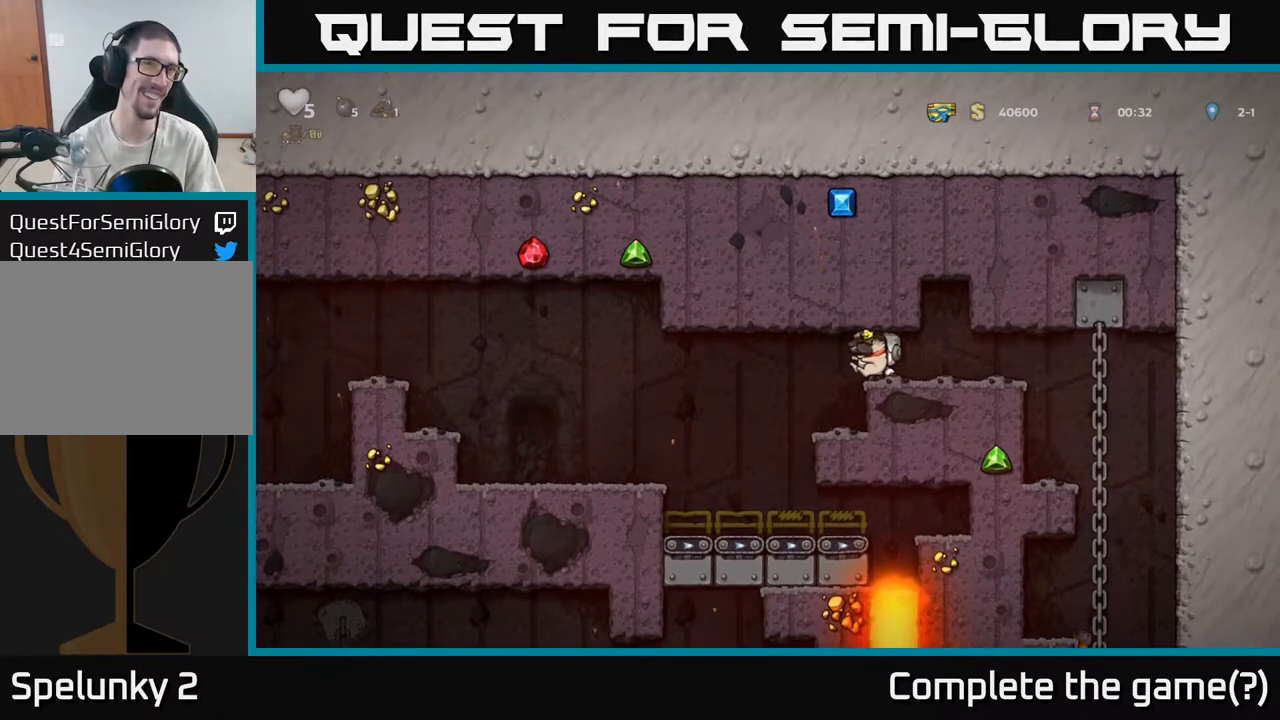
{"dt_ms": 500, "buttons": [], "right_stick": "center", "events": []}
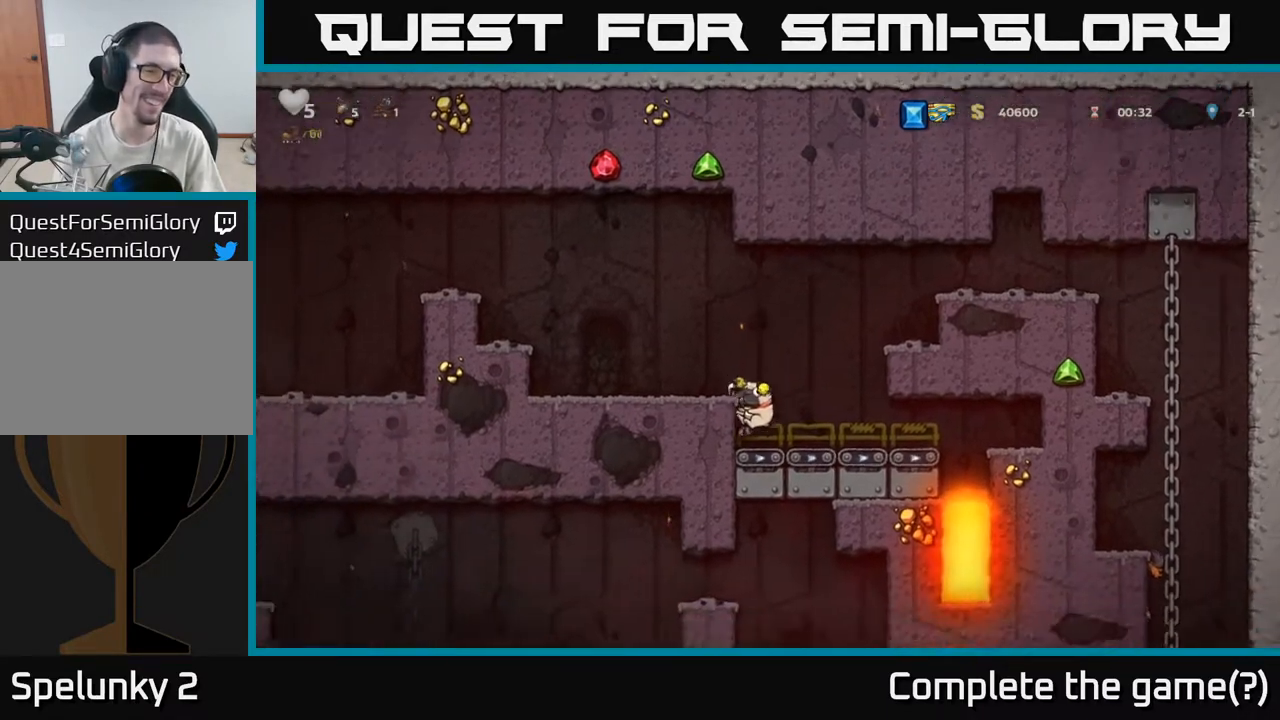
{"dt_ms": 500, "buttons": [], "right_stick": "center", "events": [[67, "A", "down"], [317, "A", "up"]]}
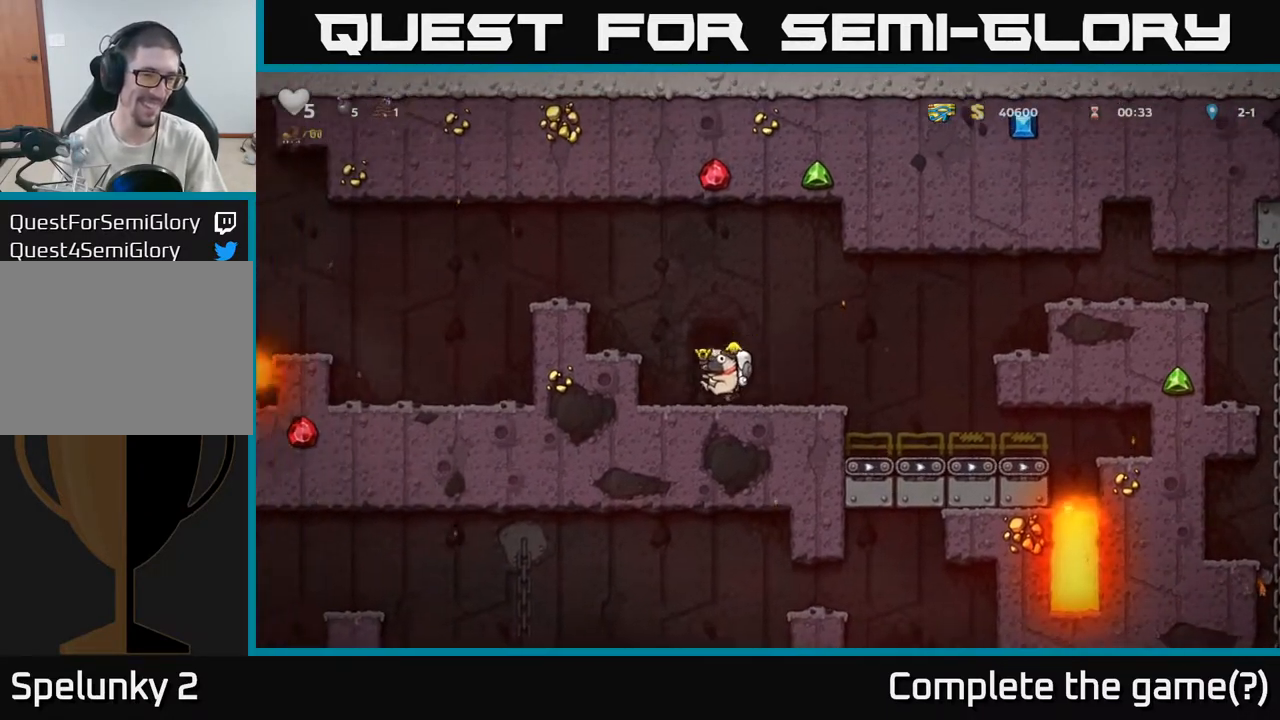
{"dt_ms": 500, "buttons": ["A"], "right_stick": "center", "events": [[50, "A", "down"], [250, "A", "up"], [450, "A", "down"]]}
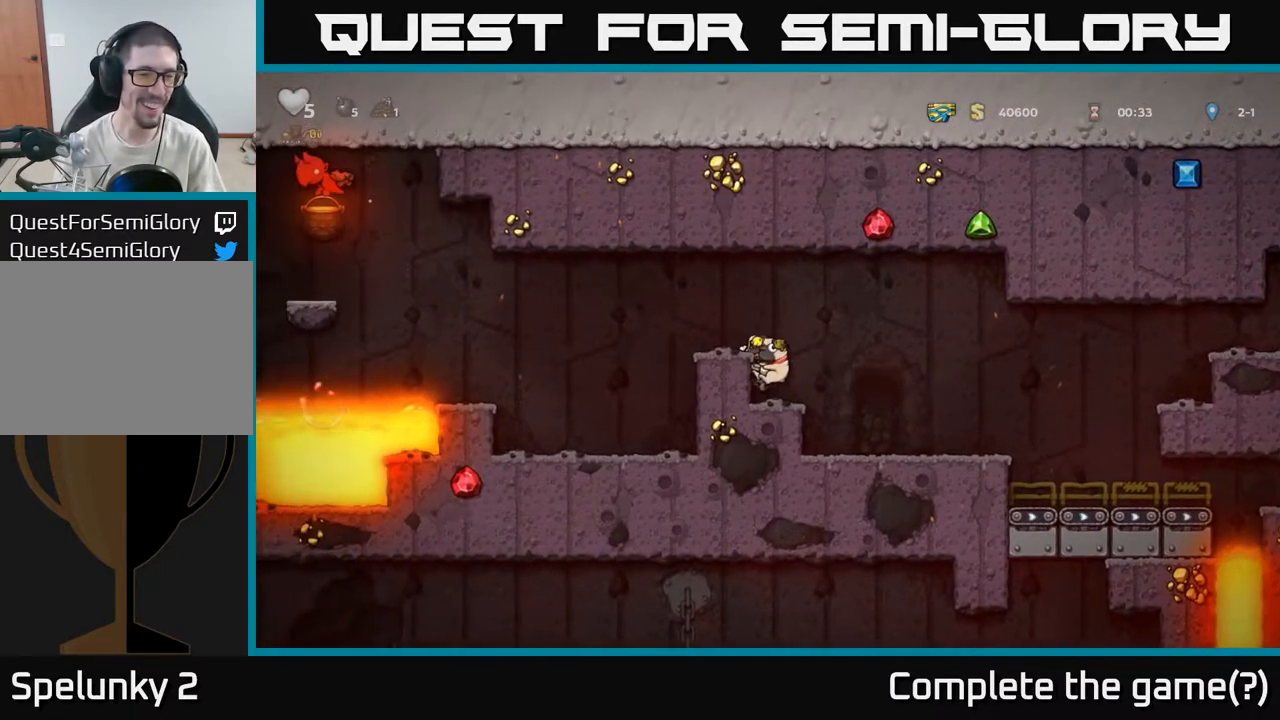
{"dt_ms": 500, "buttons": [], "right_stick": "center", "events": [[117, "A", "up"]]}
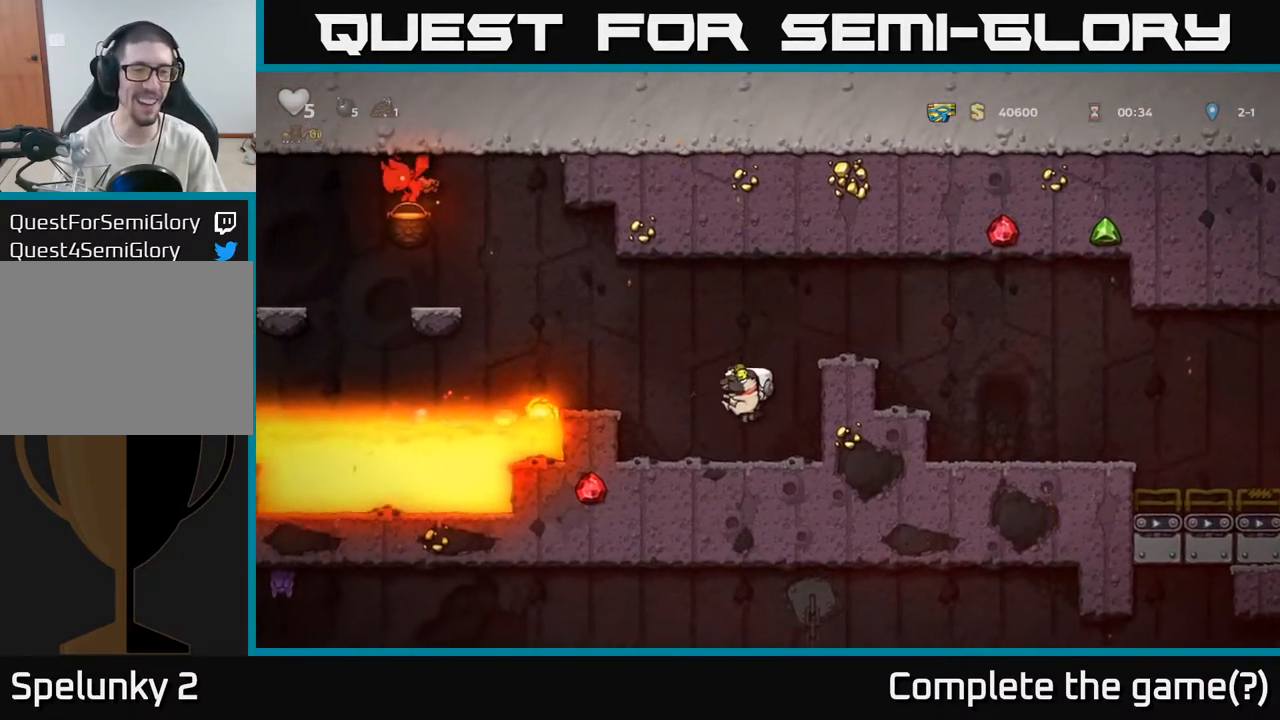
{"dt_ms": 500, "buttons": [], "right_stick": "center", "events": []}
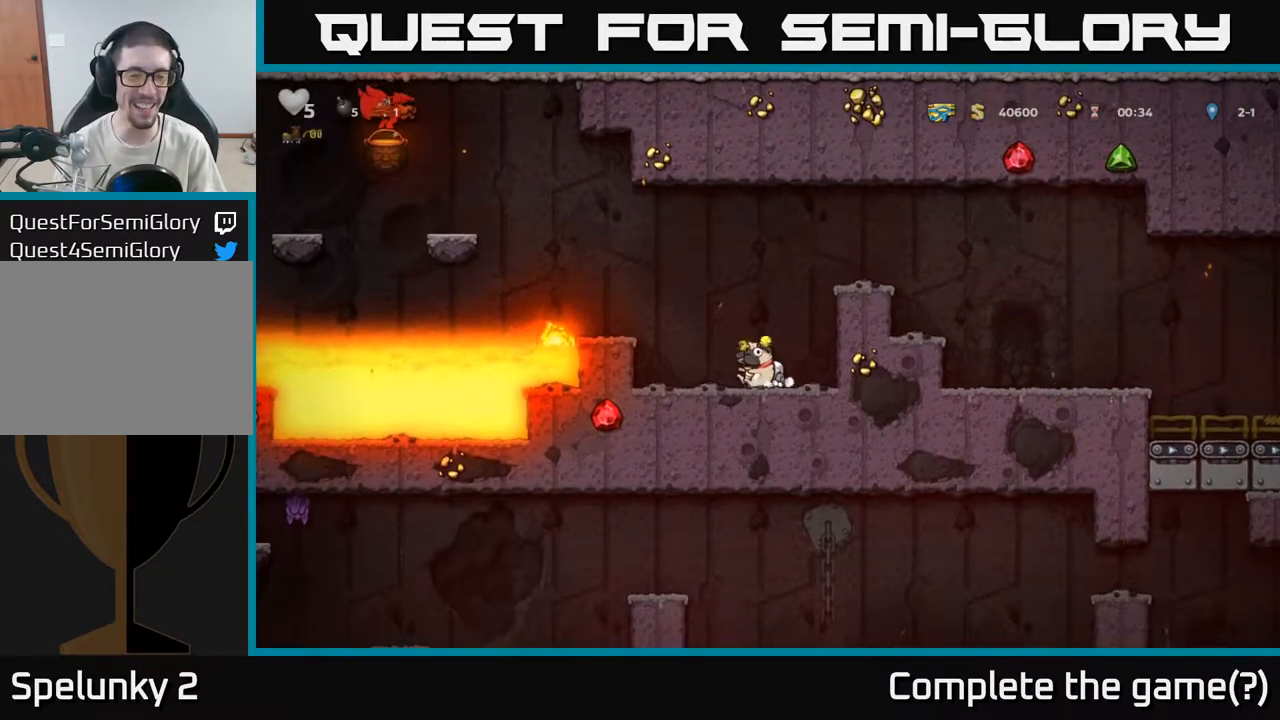
{"dt_ms": 500, "buttons": [], "right_stick": "center", "events": []}
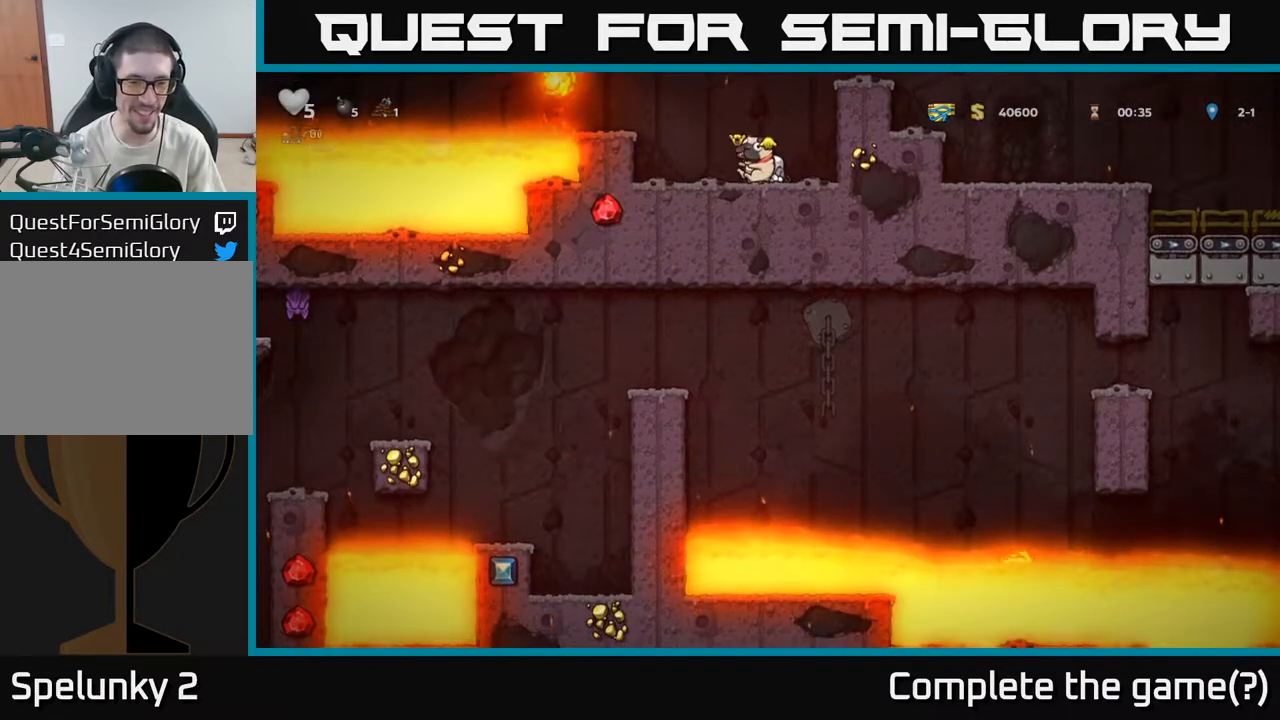
{"dt_ms": 500, "buttons": [], "right_stick": "center", "events": []}
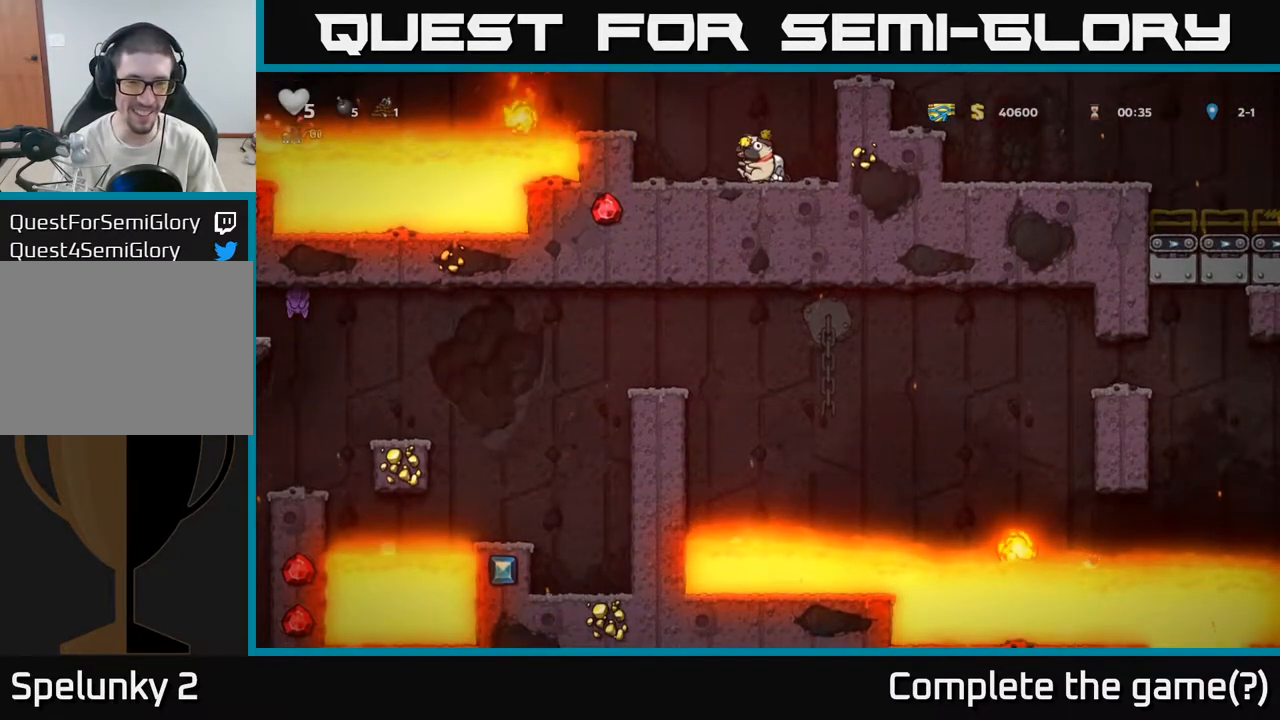
{"dt_ms": 500, "buttons": [], "right_stick": "center", "events": []}
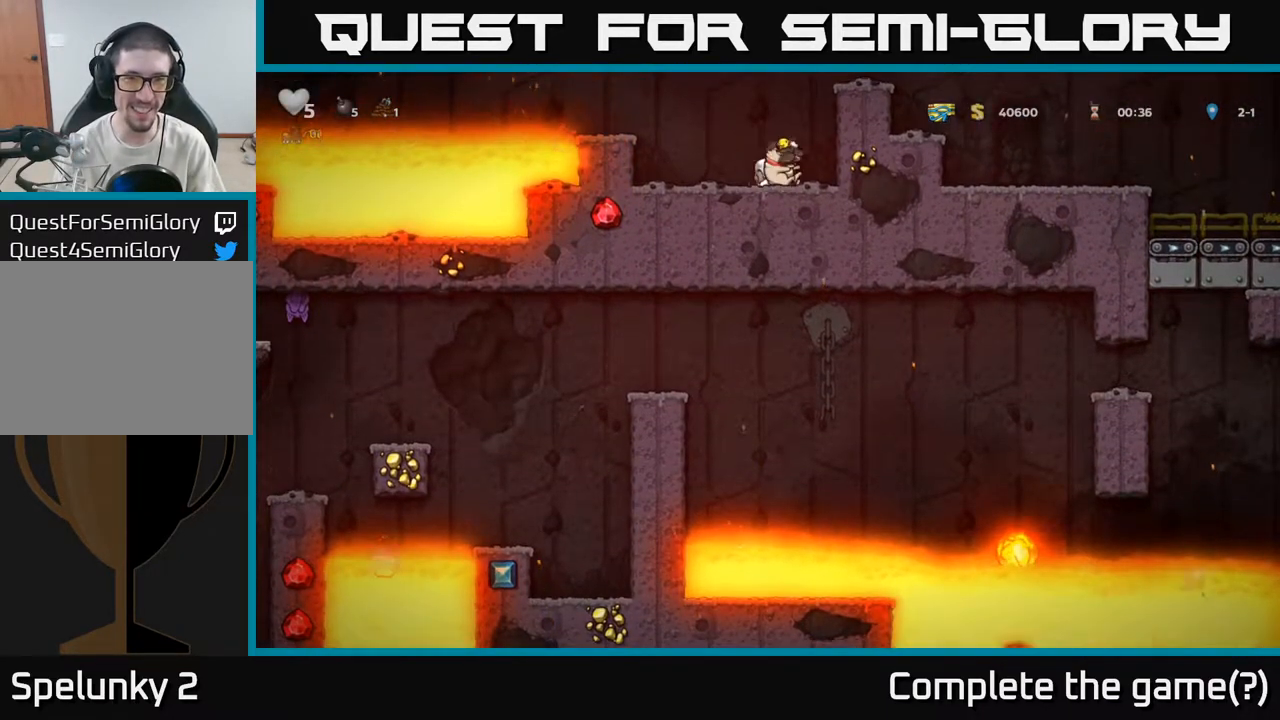
{"dt_ms": 500, "buttons": [], "right_stick": "center", "events": []}
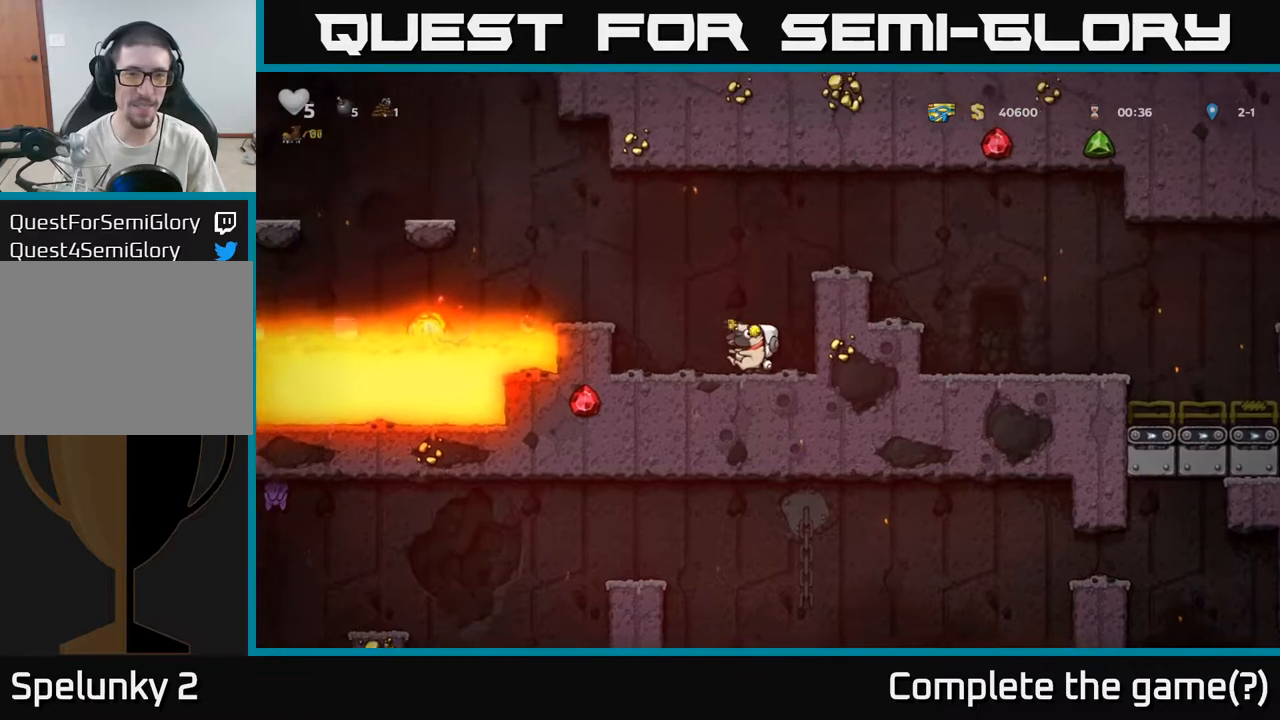
{"dt_ms": 500, "buttons": [], "right_stick": "center", "events": [[367, "L1", "down"], [450, "L1", "up"]]}
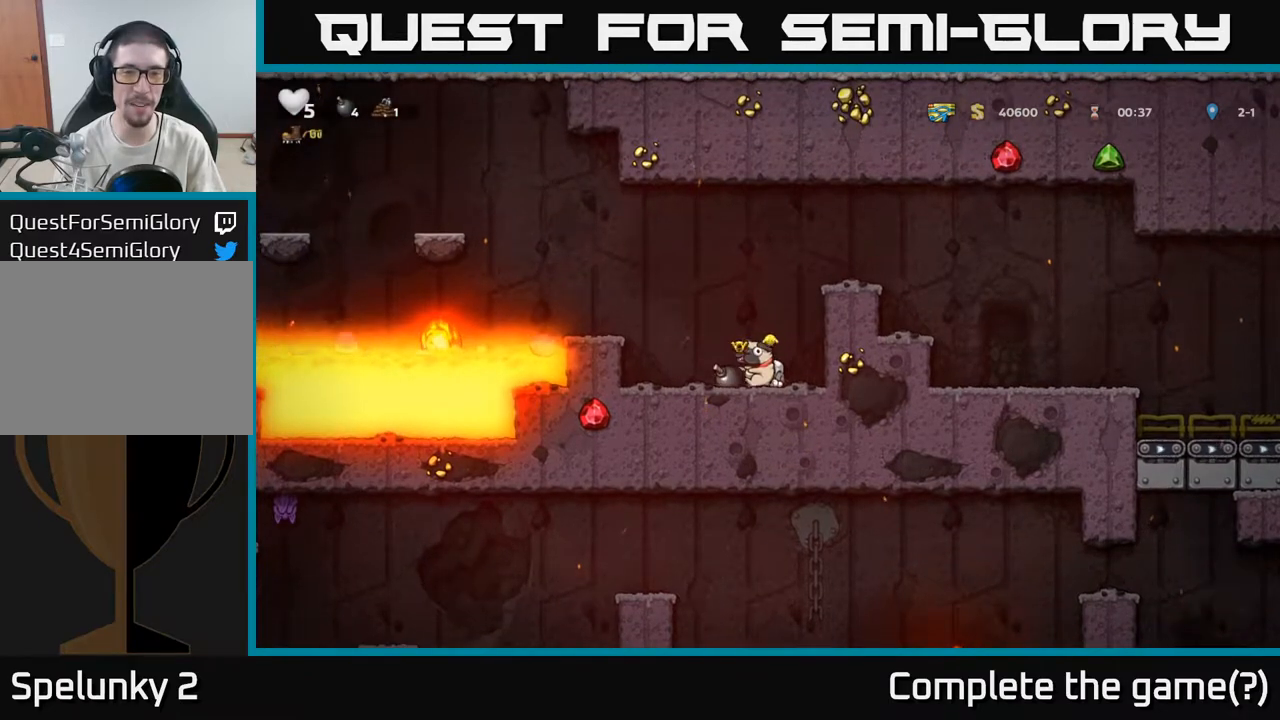
{"dt_ms": 500, "buttons": [], "right_stick": "center", "events": [[200, "A", "down"], [383, "A", "up"]]}
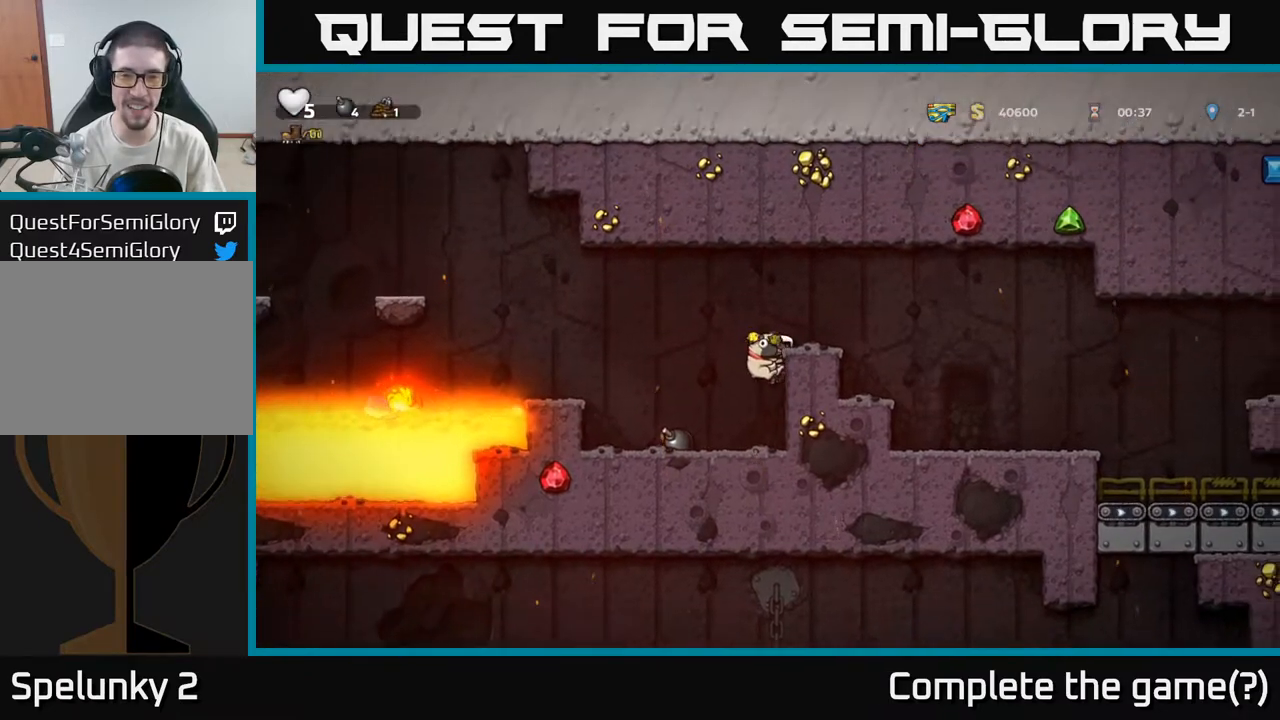
{"dt_ms": 1000, "buttons": [], "right_stick": "center"}
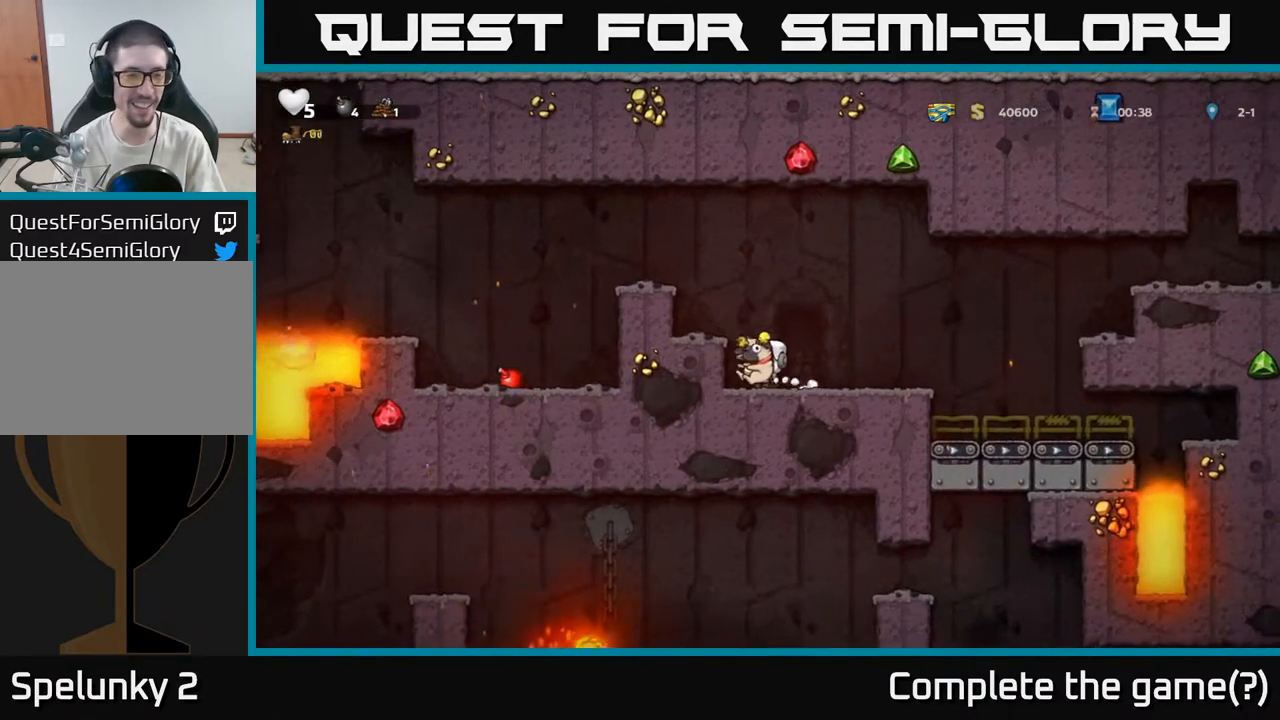
{"dt_ms": 500, "buttons": [], "right_stick": "center", "events": []}
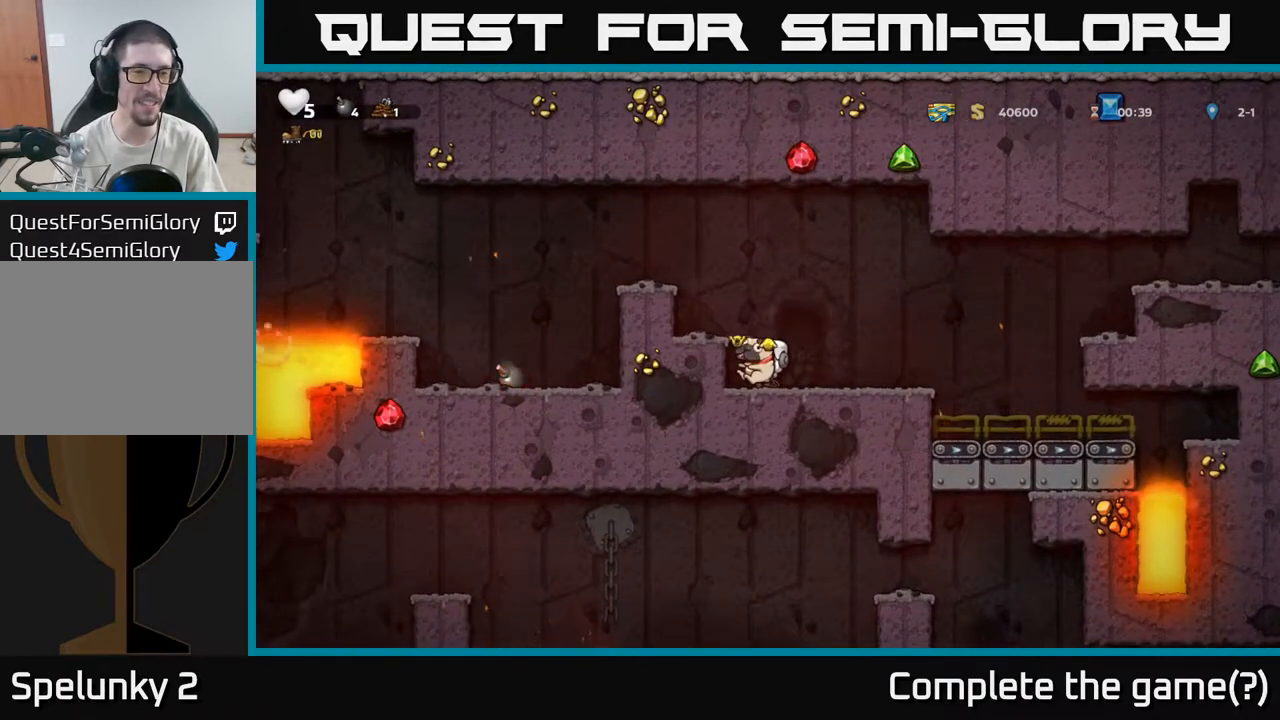
{"dt_ms": 500, "buttons": [], "right_stick": "center", "events": []}
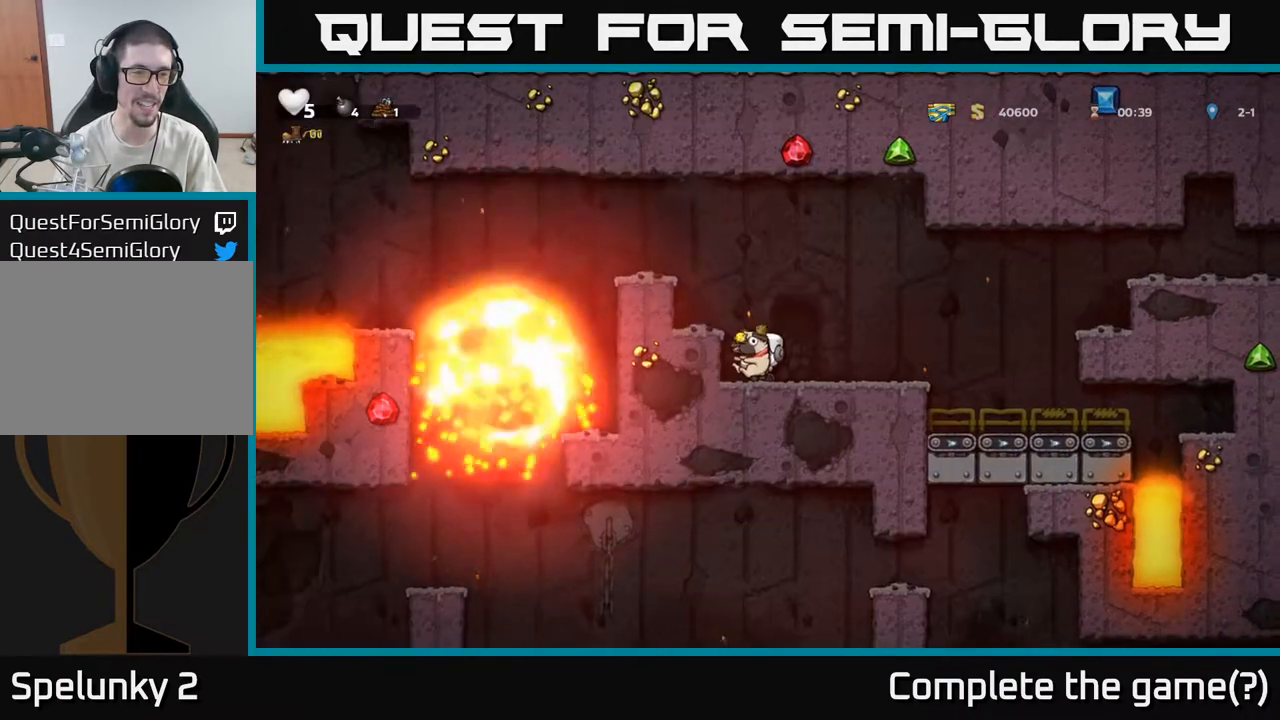
{"dt_ms": 500, "buttons": ["A"], "right_stick": "center", "events": [[417, "A", "down"]]}
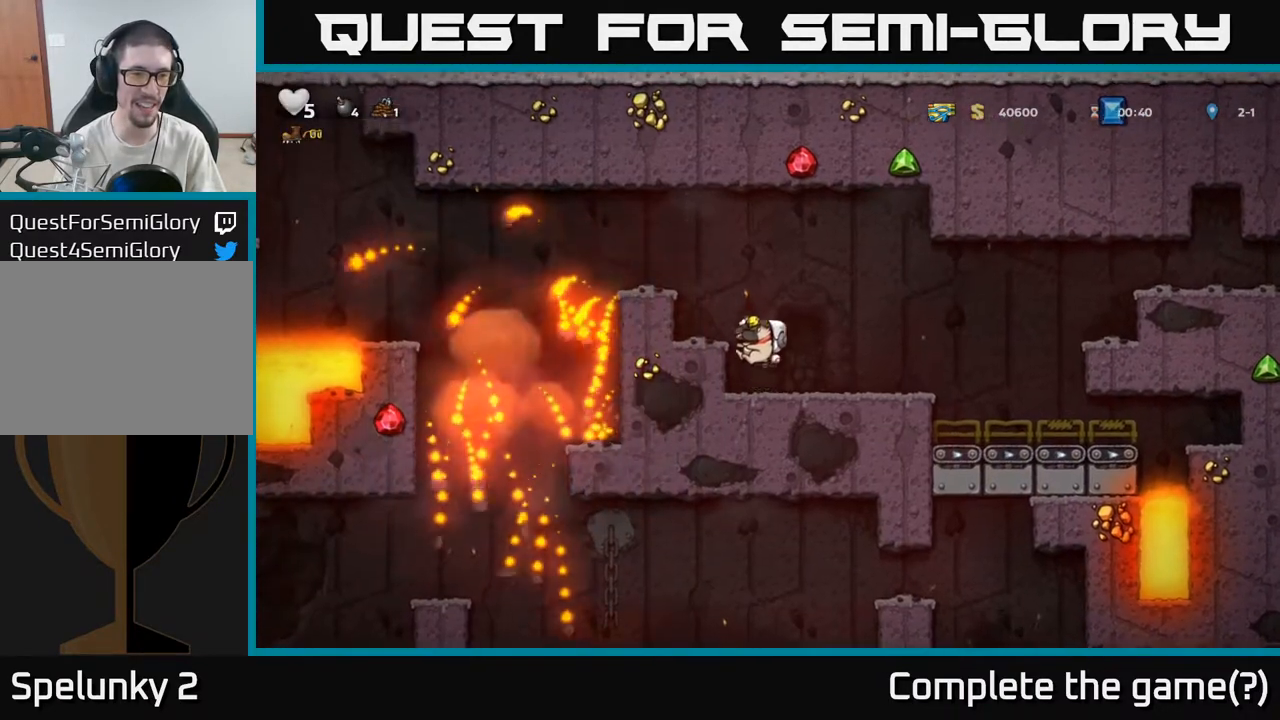
{"dt_ms": 500, "buttons": [], "right_stick": "center", "events": [[83, "A", "up"], [300, "A", "down"], [450, "A", "up"]]}
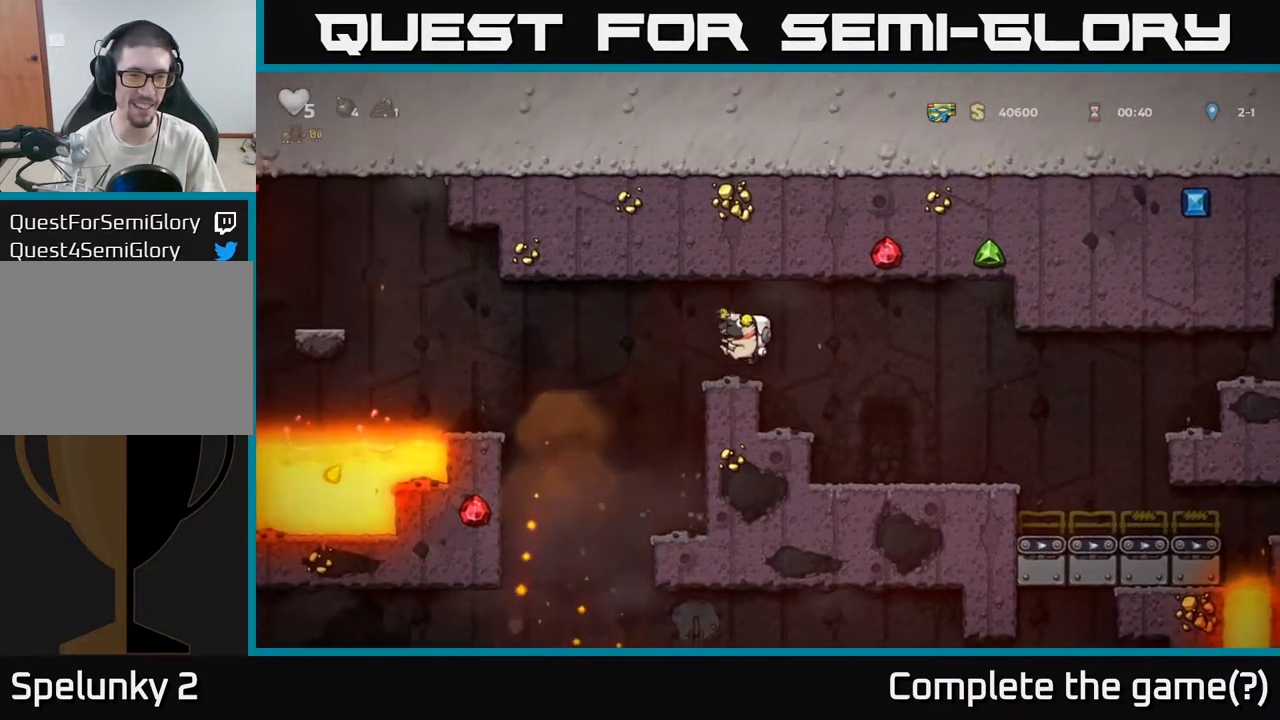
{"dt_ms": 500, "buttons": [], "right_stick": "center", "events": []}
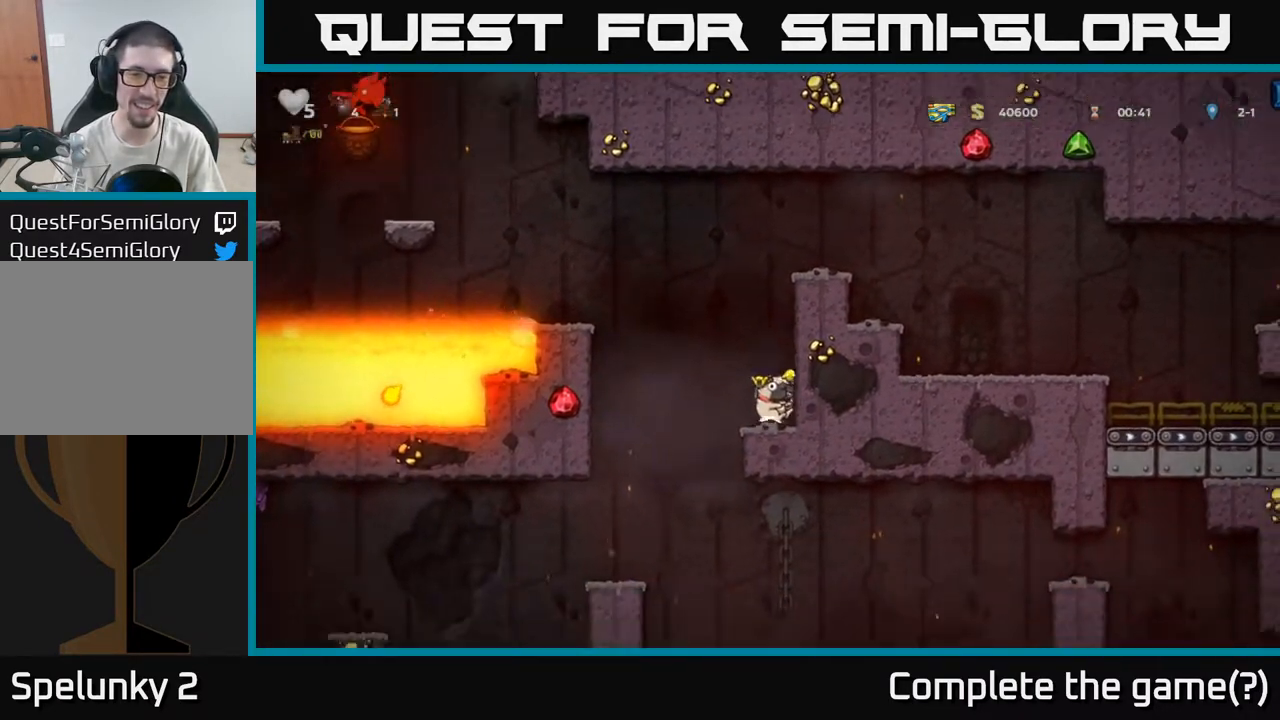
{"dt_ms": 500, "buttons": [], "right_stick": "center", "events": []}
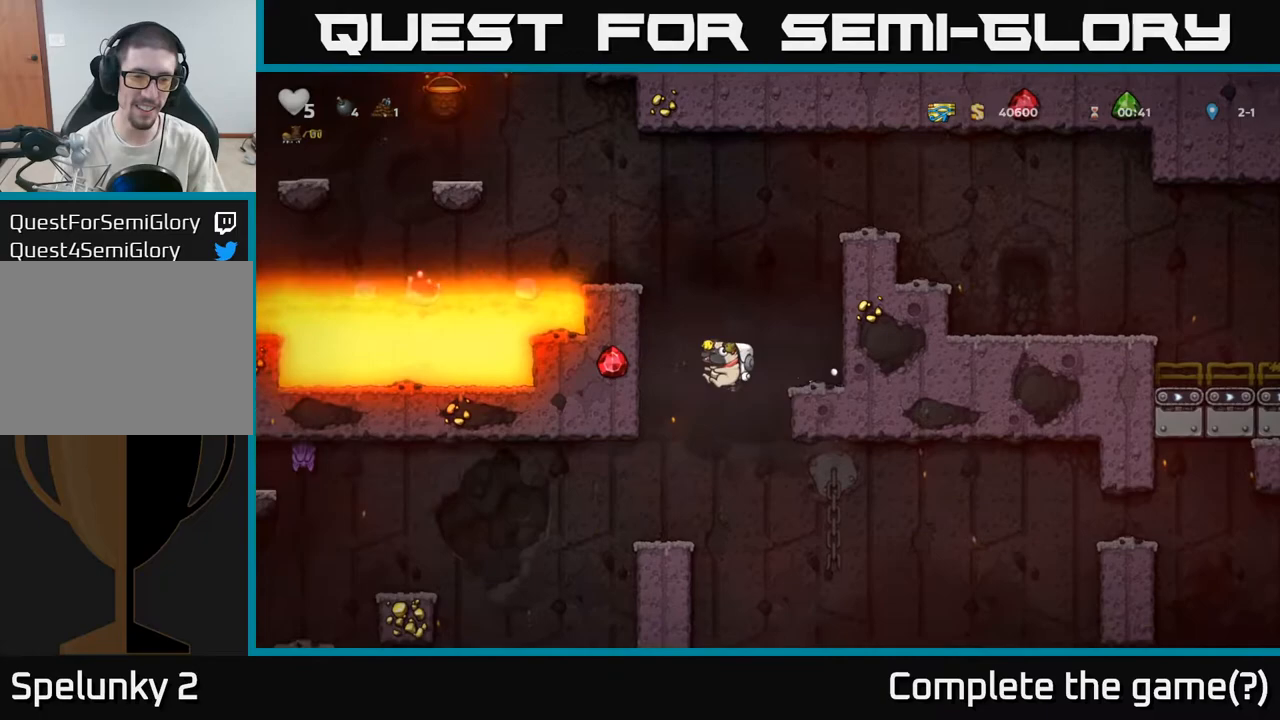
{"dt_ms": 500, "buttons": [], "right_stick": "center", "events": []}
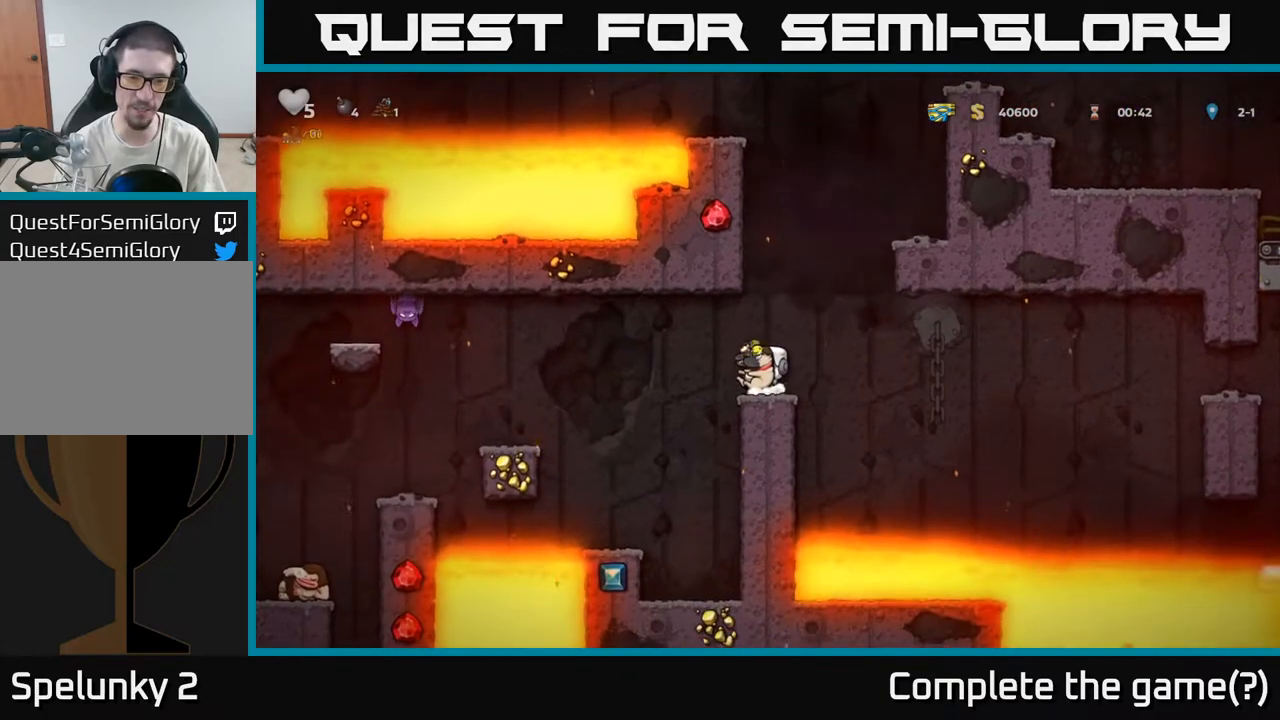
{"dt_ms": 500, "buttons": [], "right_stick": "center", "events": []}
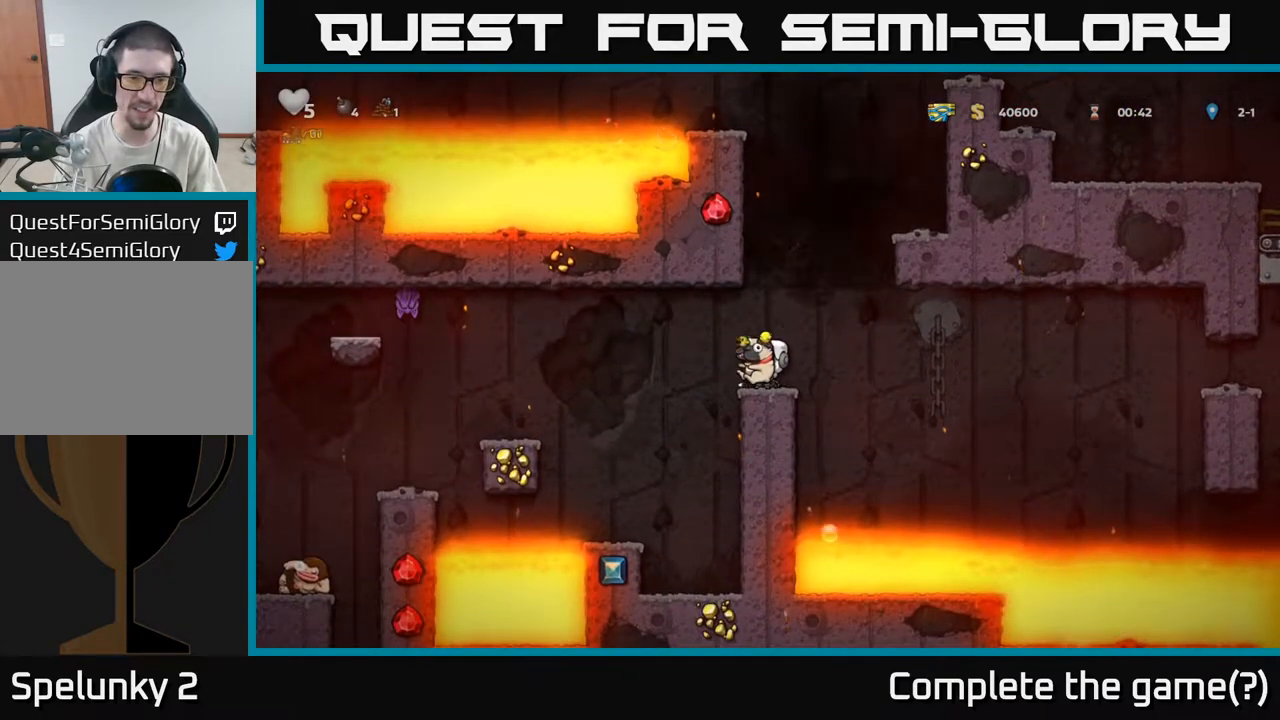
{"dt_ms": 500, "buttons": [], "right_stick": "center", "events": []}
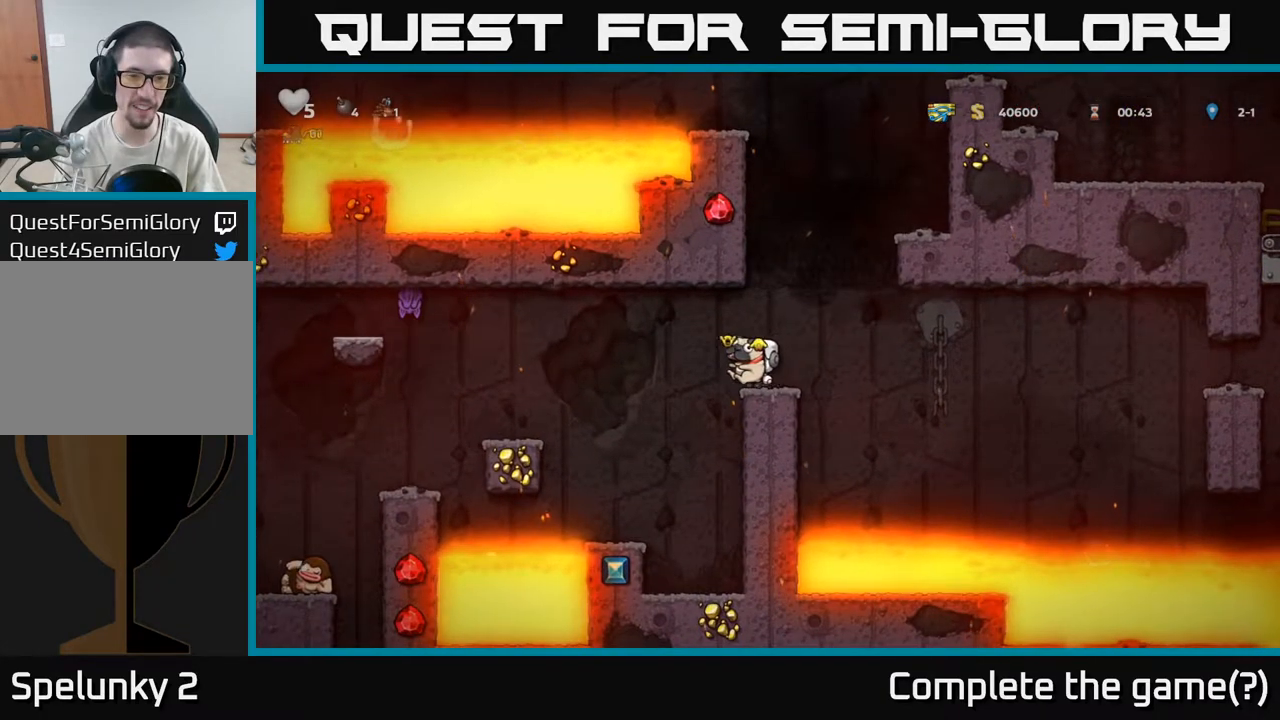
{"dt_ms": 500, "buttons": [], "right_stick": "center", "events": []}
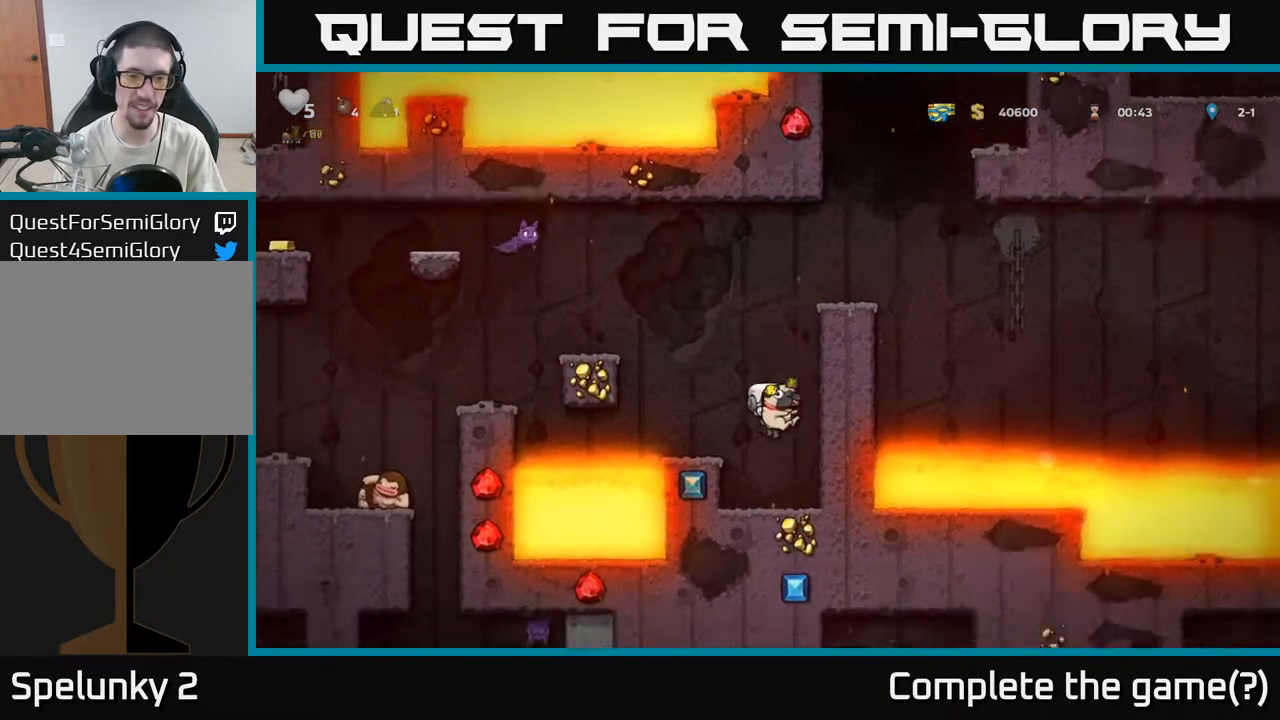
{"dt_ms": 500, "buttons": ["A"], "right_stick": "center", "events": [[183, "X", "down"], [317, "X", "up"], [500, "A", "down"]]}
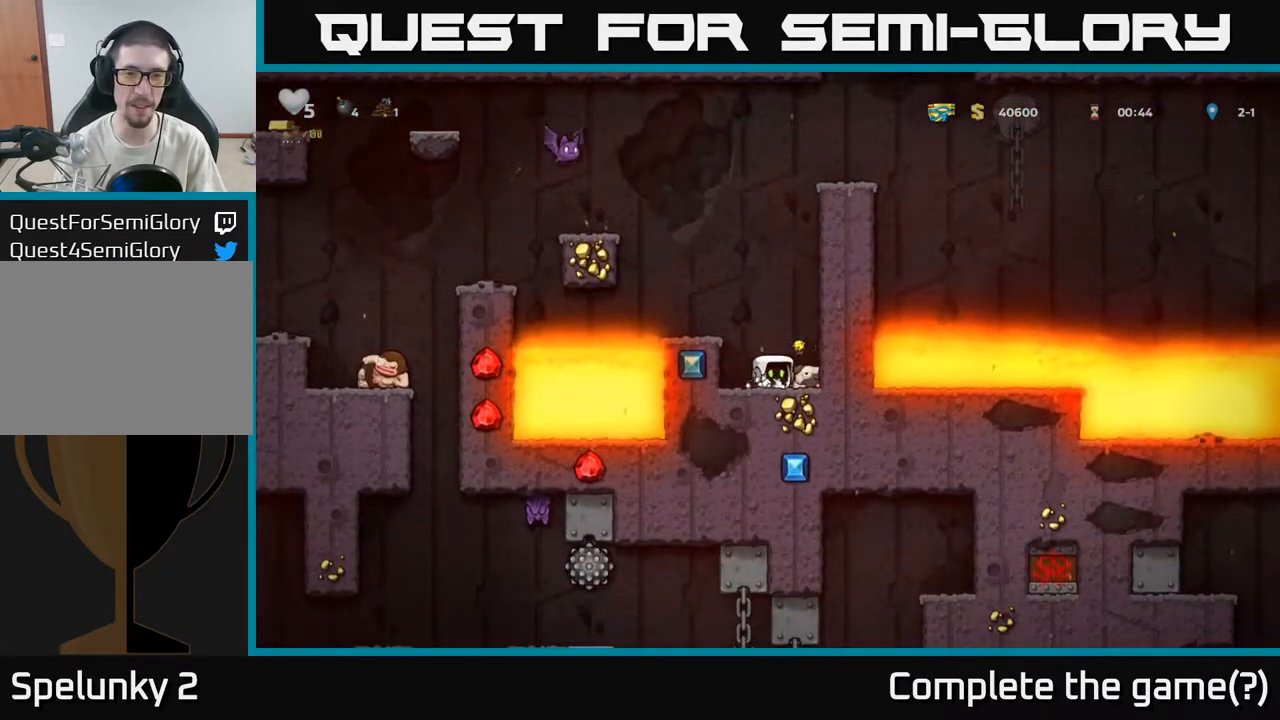
{"dt_ms": 500, "buttons": [], "right_stick": "center", "events": [[133, "A", "up"]]}
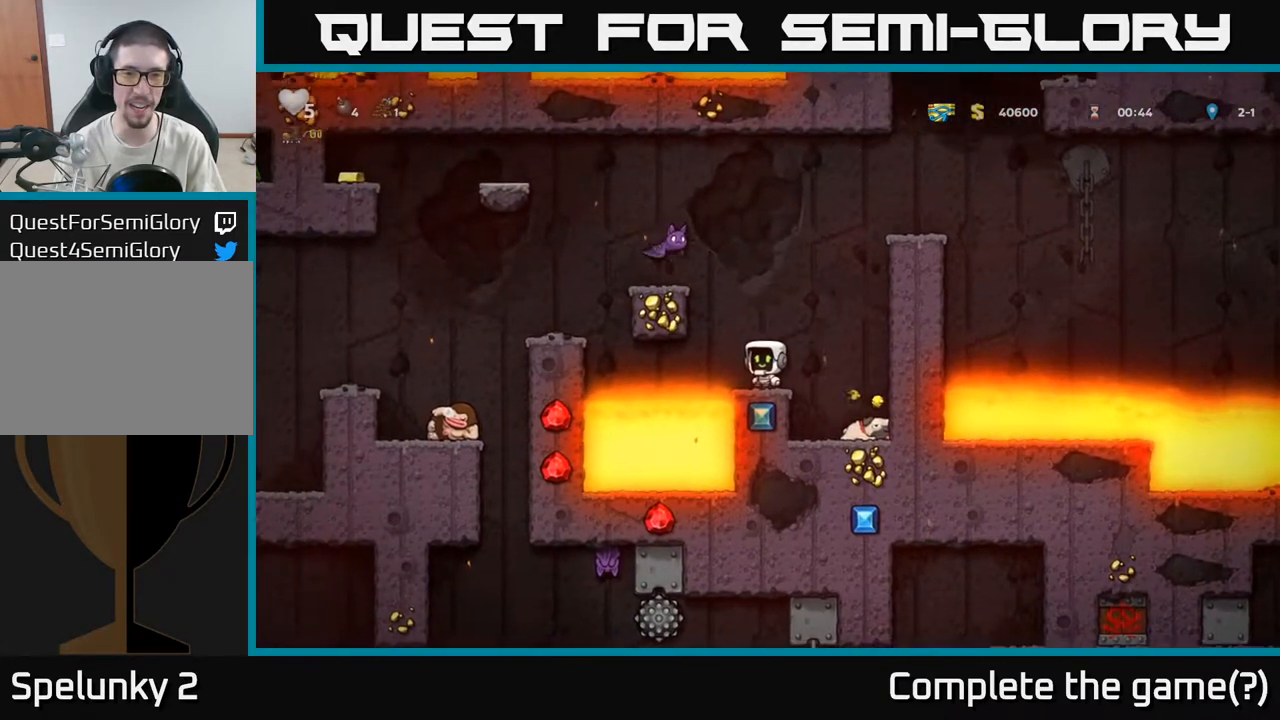
{"dt_ms": 500, "buttons": [], "right_stick": "center", "events": []}
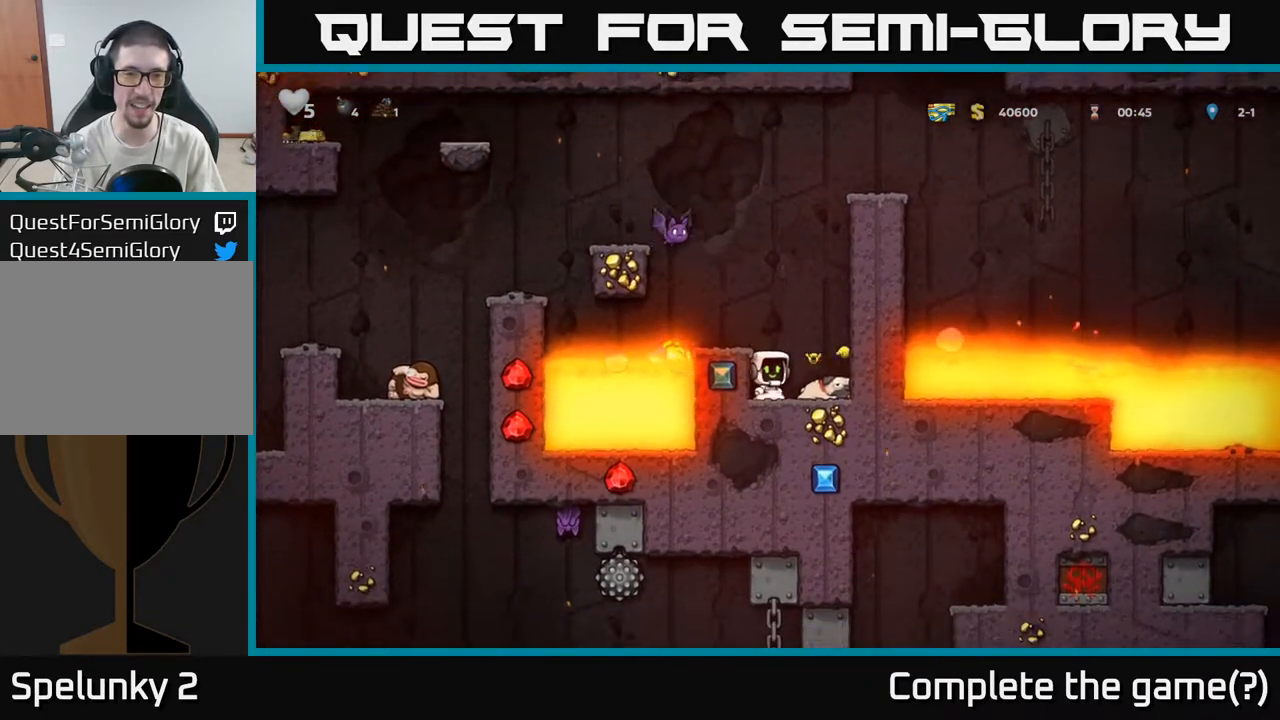
{"dt_ms": 500, "buttons": [], "right_stick": "center", "events": []}
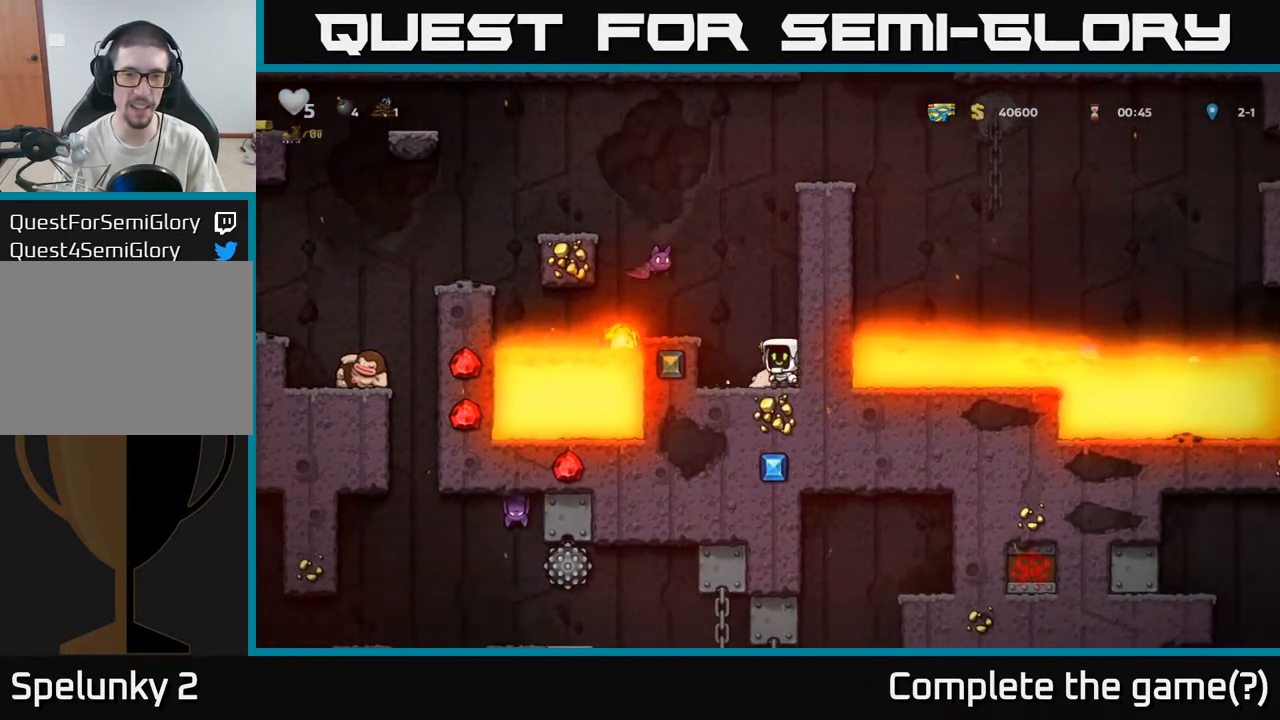
{"dt_ms": 500, "buttons": [], "right_stick": "center", "events": [[183, "A", "down"], [300, "X", "down"], [433, "X", "up"], [500, "A", "up"]]}